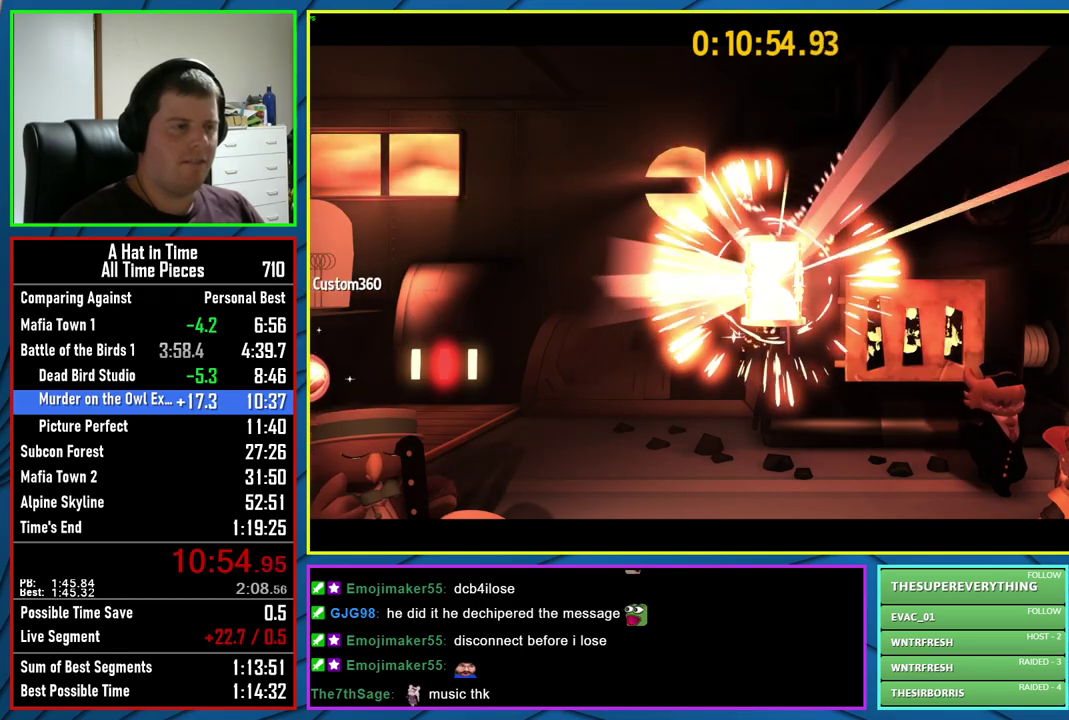
Gameplay with a controller (Xbox layout); each line is a JSON object with the inputs held at the frame after it. "events" lists button and stick changes between this image and that frame as [ms after this image, input, new state], when the widget could be followed in between. Not read: L1 R1.
{"buttons": ["A", "L2"], "left_stick": "down-left", "right_stick": "center", "events": [[367, "A", "down"]]}
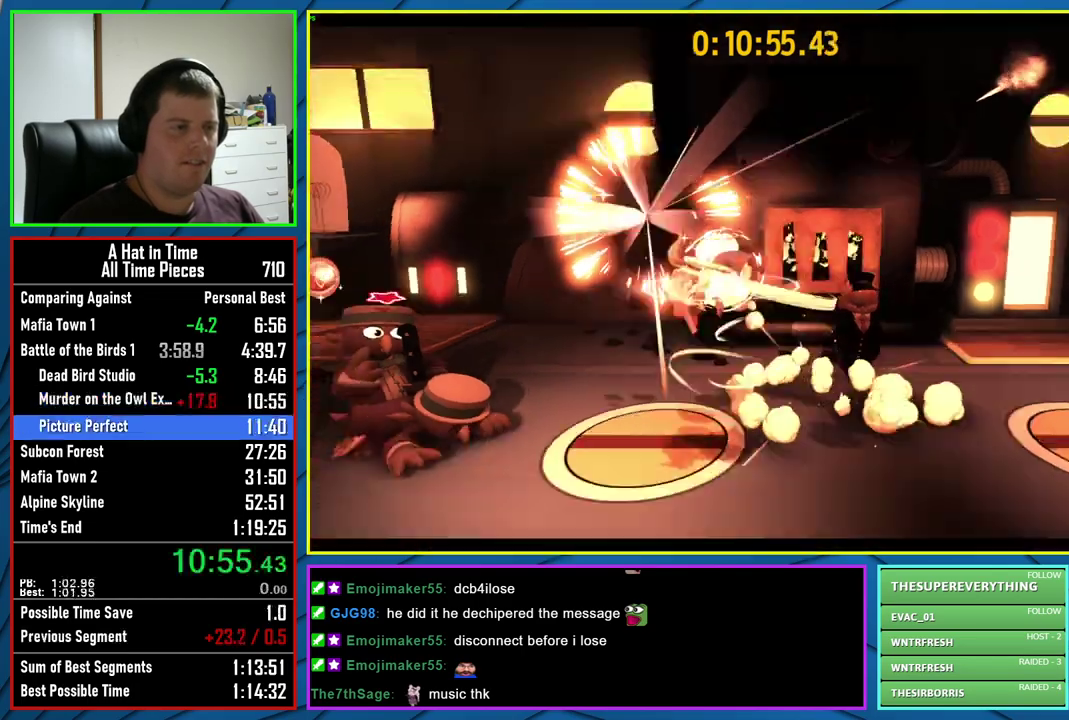
{"buttons": [], "left_stick": "center", "right_stick": "center", "events": [[17, "A", "up"], [100, "L2", "up"], [150, "left_stick", "center"]]}
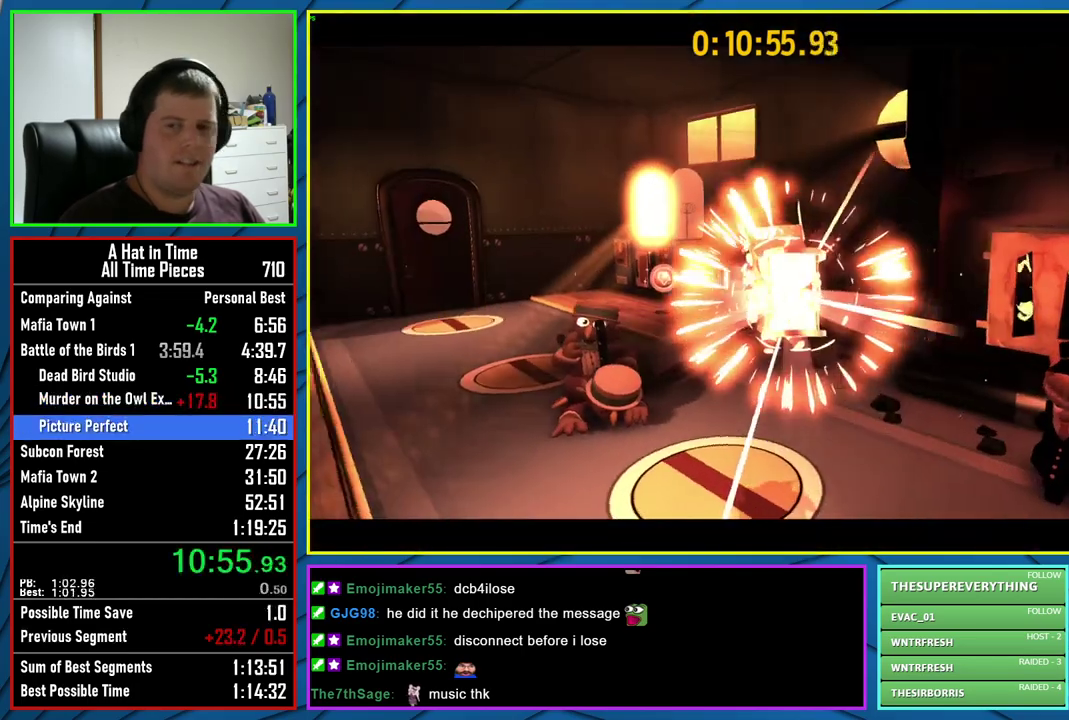
{"buttons": ["A"], "left_stick": "center", "right_stick": "center", "events": [[67, "A", "down"], [183, "A", "up"], [267, "A", "down"], [350, "A", "up"], [450, "A", "down"]]}
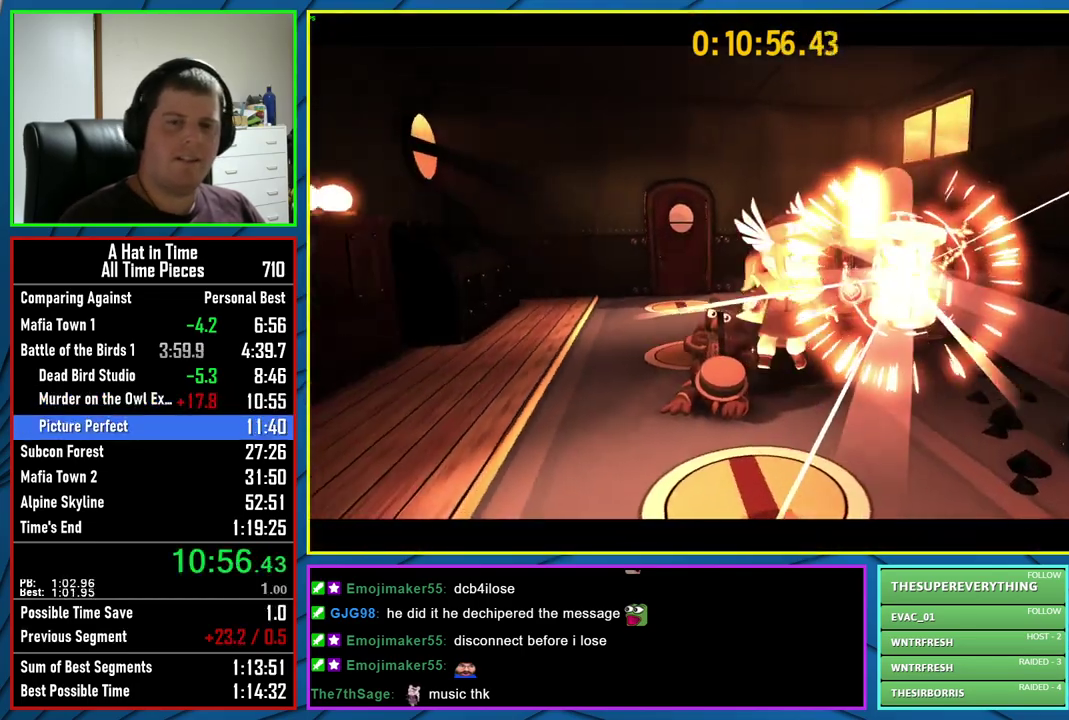
{"buttons": [], "left_stick": "center", "right_stick": "center", "events": [[33, "A", "up"], [117, "A", "down"], [200, "A", "up"], [317, "A", "down"], [400, "A", "up"]]}
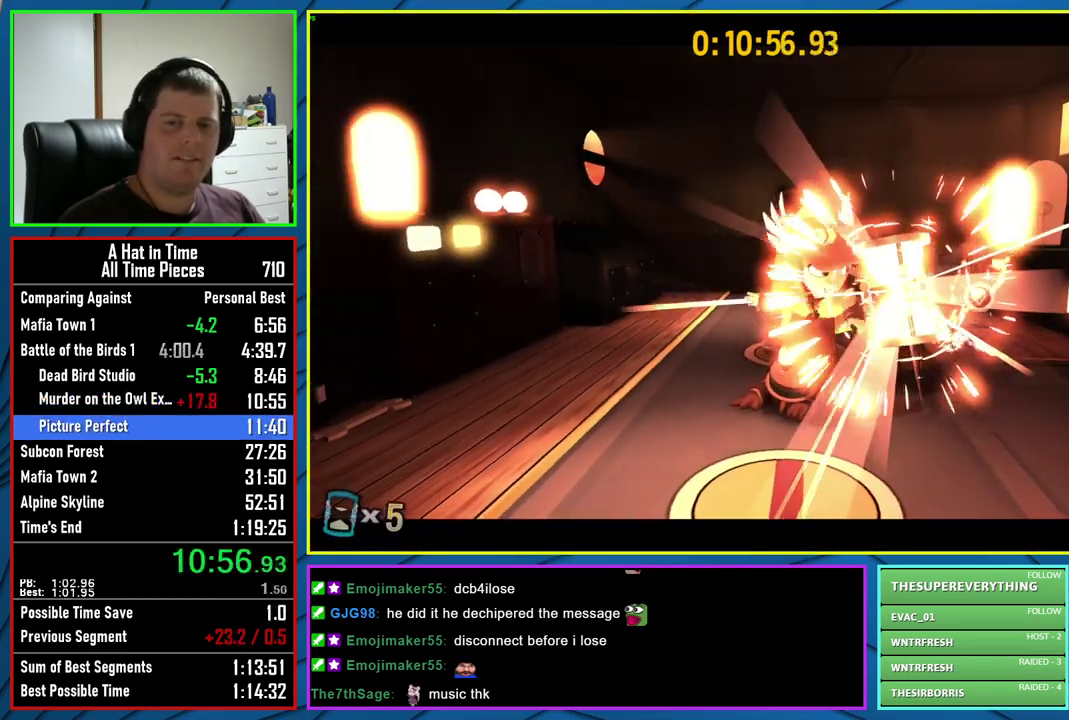
{"buttons": [], "left_stick": "center", "right_stick": "center", "events": [[17, "A", "down"], [100, "A", "up"], [183, "A", "down"], [283, "A", "up"], [367, "A", "down"], [467, "A", "up"]]}
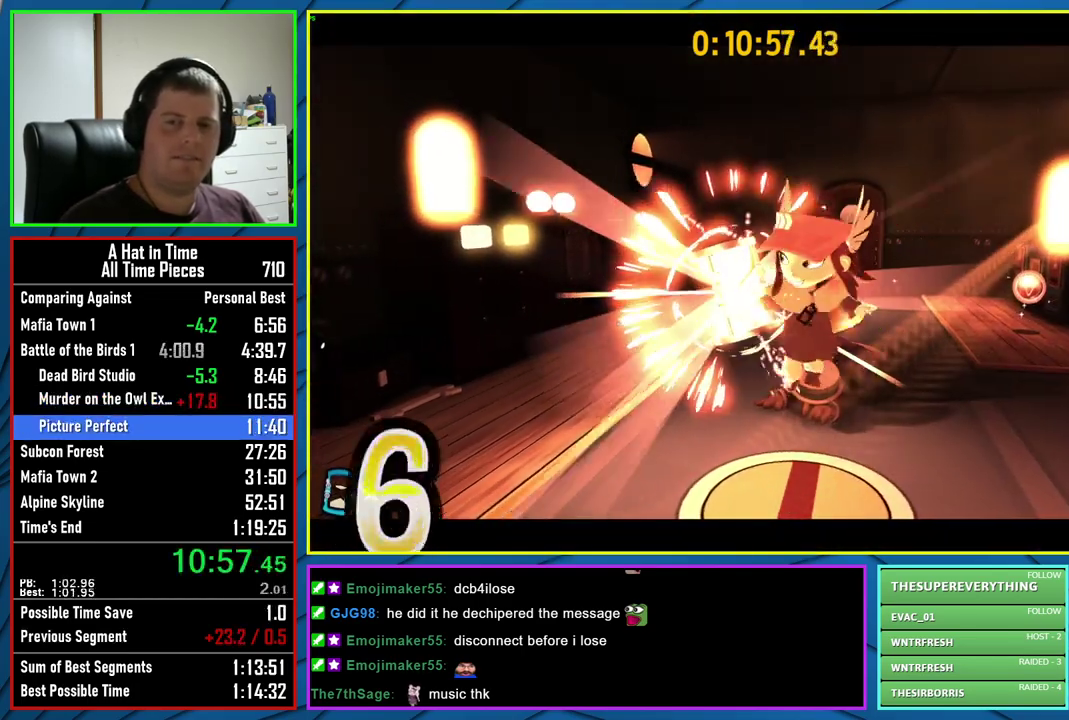
{"buttons": ["A"], "left_stick": "center", "right_stick": "center", "events": [[67, "A", "down"], [150, "A", "up"], [233, "A", "down"], [317, "A", "up"], [400, "A", "down"]]}
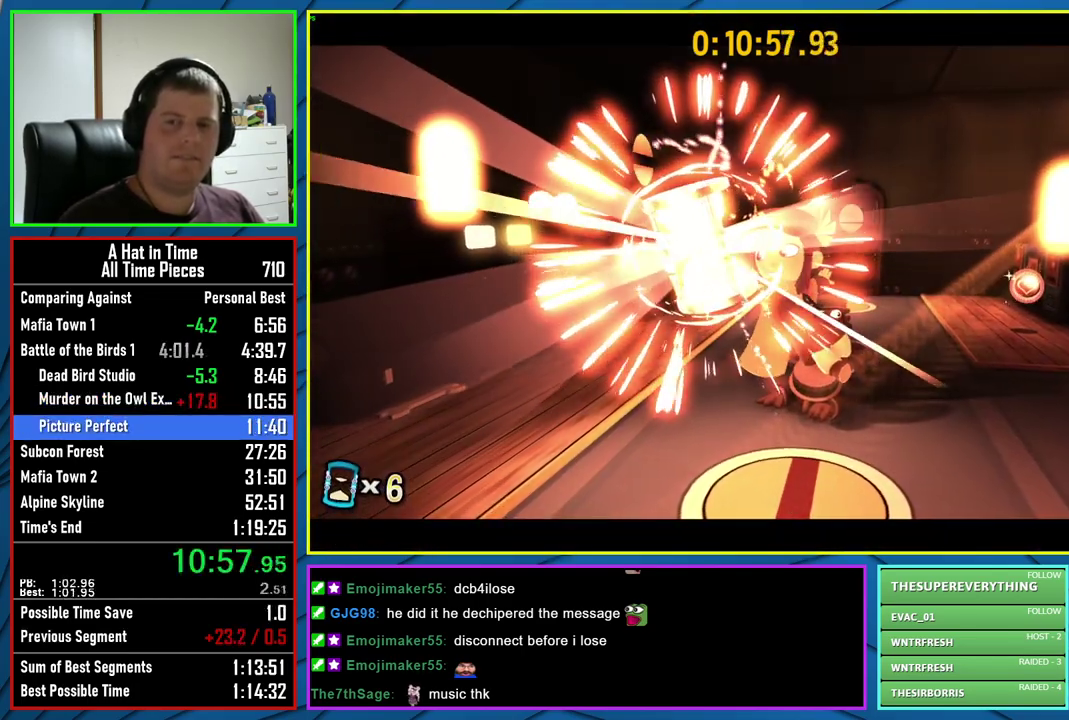
{"buttons": ["A"], "left_stick": "center", "right_stick": "center", "events": [[17, "A", "up"], [100, "A", "down"], [183, "A", "up"], [283, "A", "down"], [383, "A", "up"], [467, "A", "down"]]}
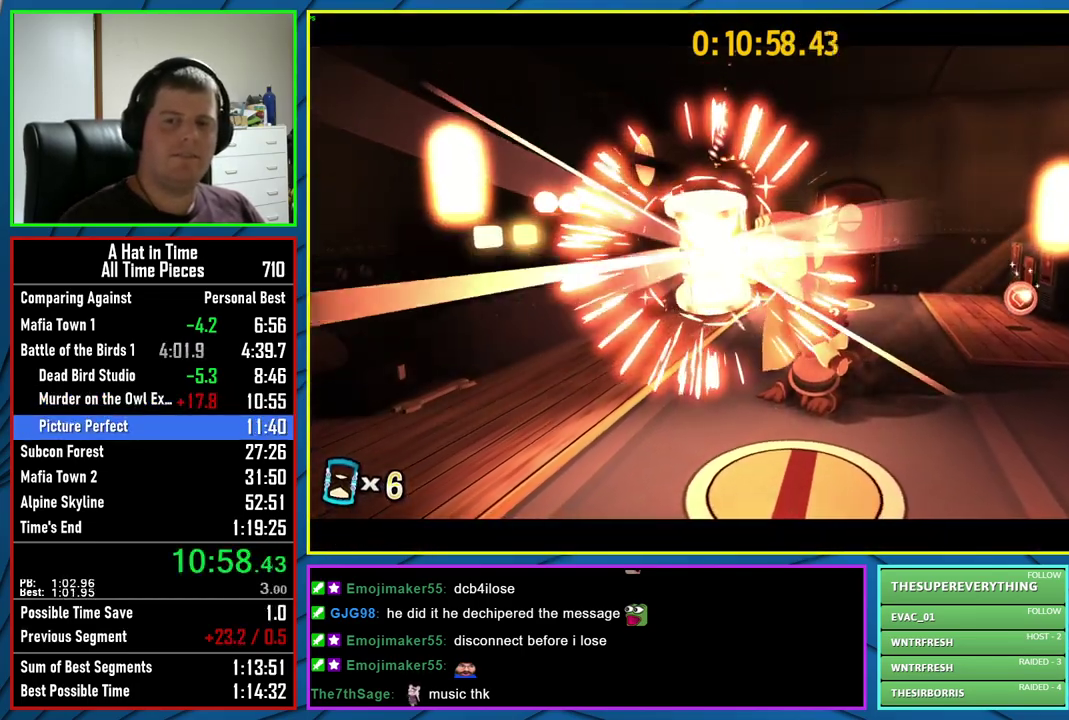
{"buttons": [], "left_stick": "center", "right_stick": "center", "events": [[50, "A", "up"], [150, "A", "down"], [233, "A", "up"], [317, "A", "down"], [450, "A", "up"]]}
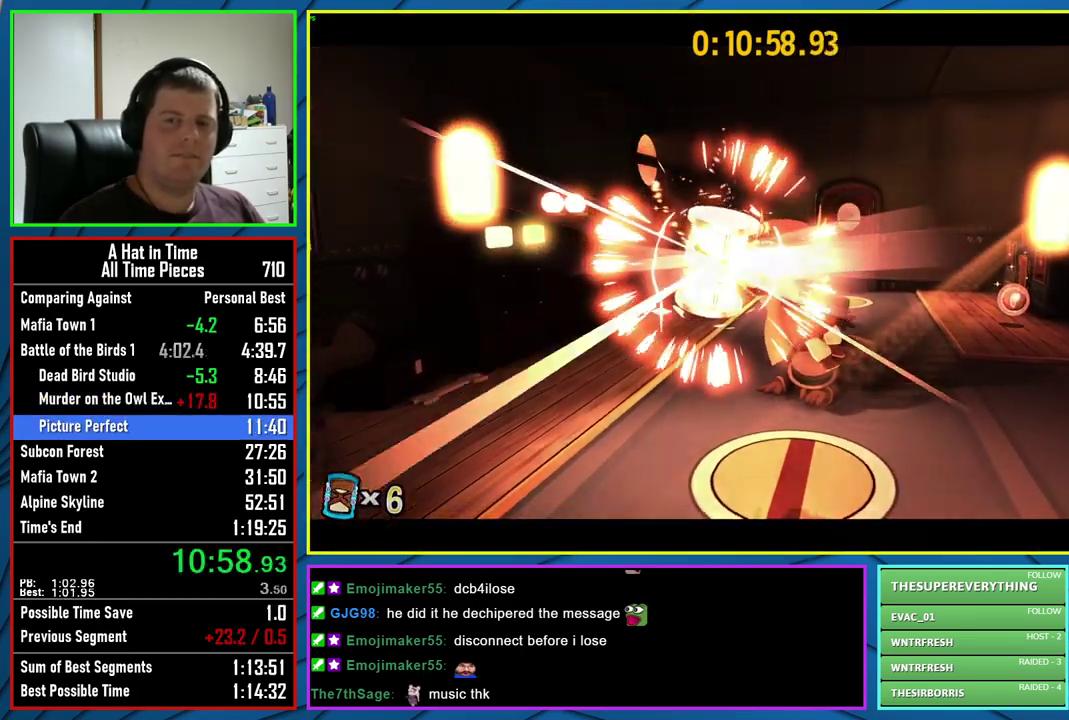
{"buttons": ["A"], "left_stick": "center", "right_stick": "center", "events": [[117, "A", "down"]]}
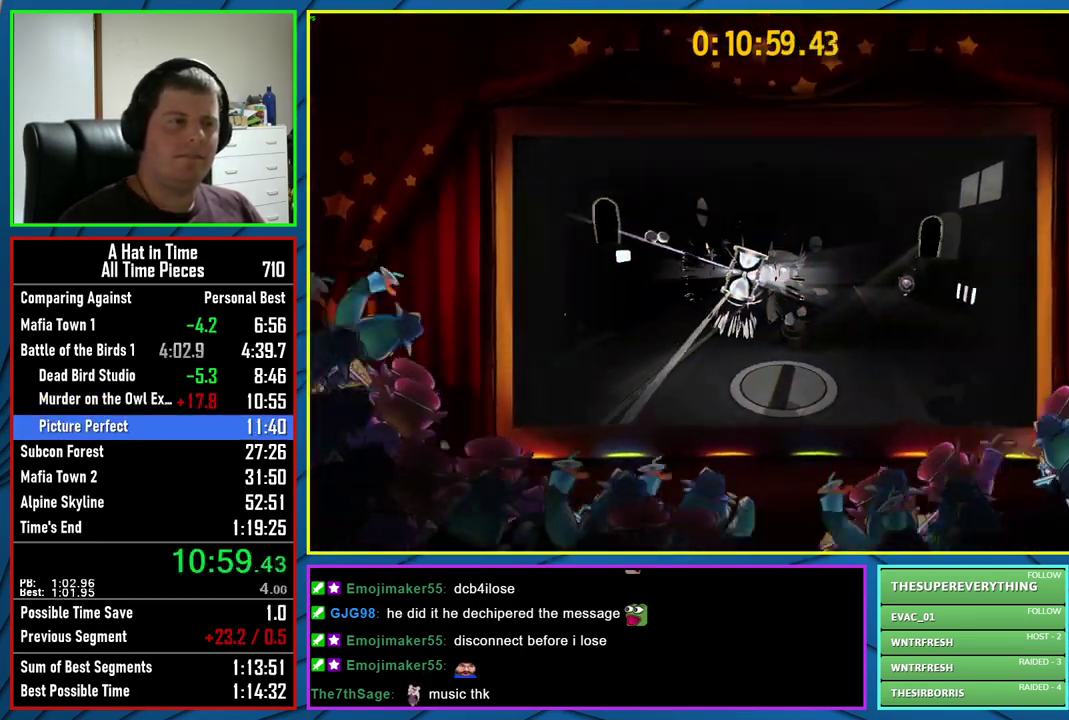
{"buttons": ["A"], "left_stick": "center", "right_stick": "center", "events": []}
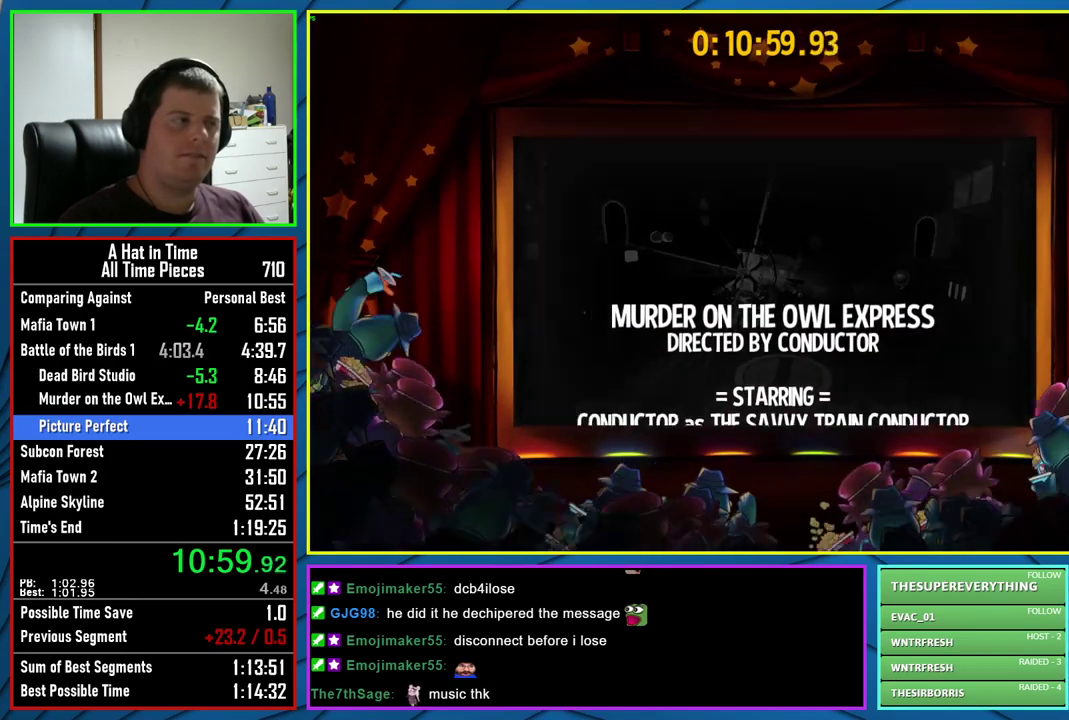
{"buttons": ["A"], "left_stick": "center", "right_stick": "center", "events": []}
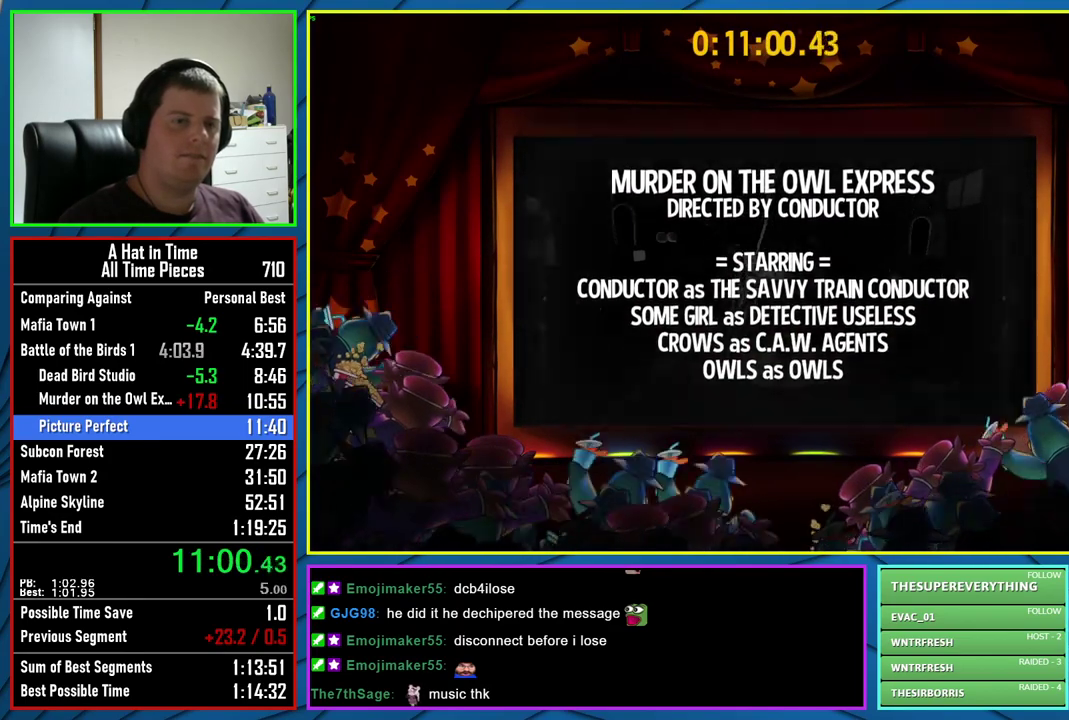
{"buttons": ["A"], "left_stick": "center", "right_stick": "center", "events": []}
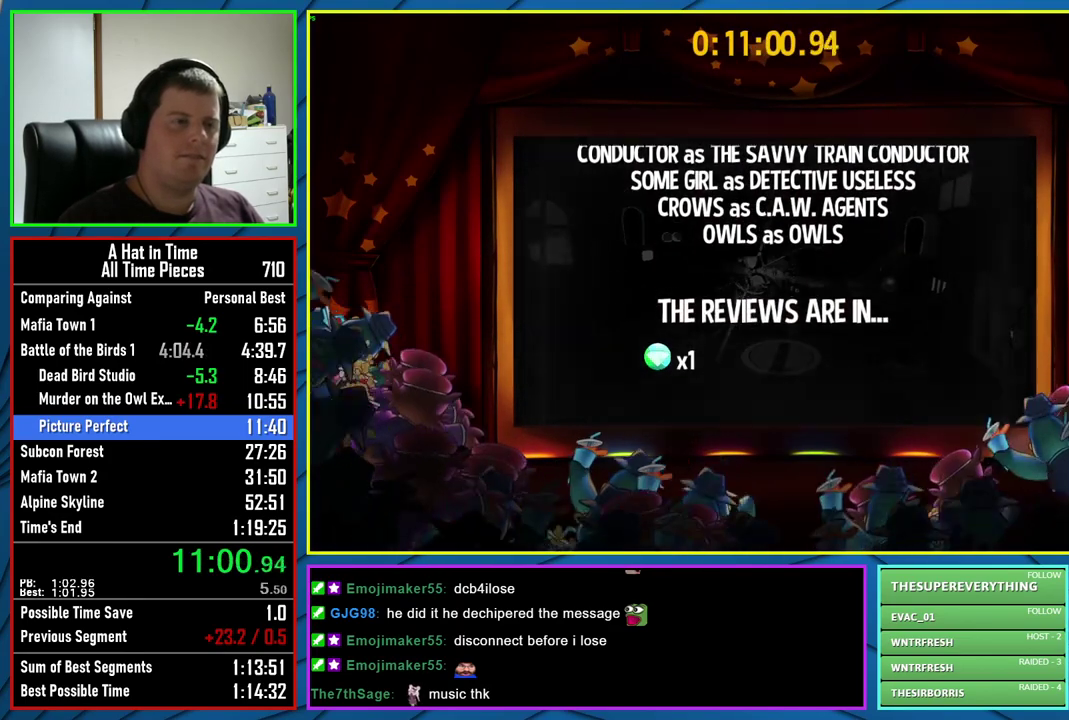
{"buttons": ["A"], "left_stick": "center", "right_stick": "center", "events": []}
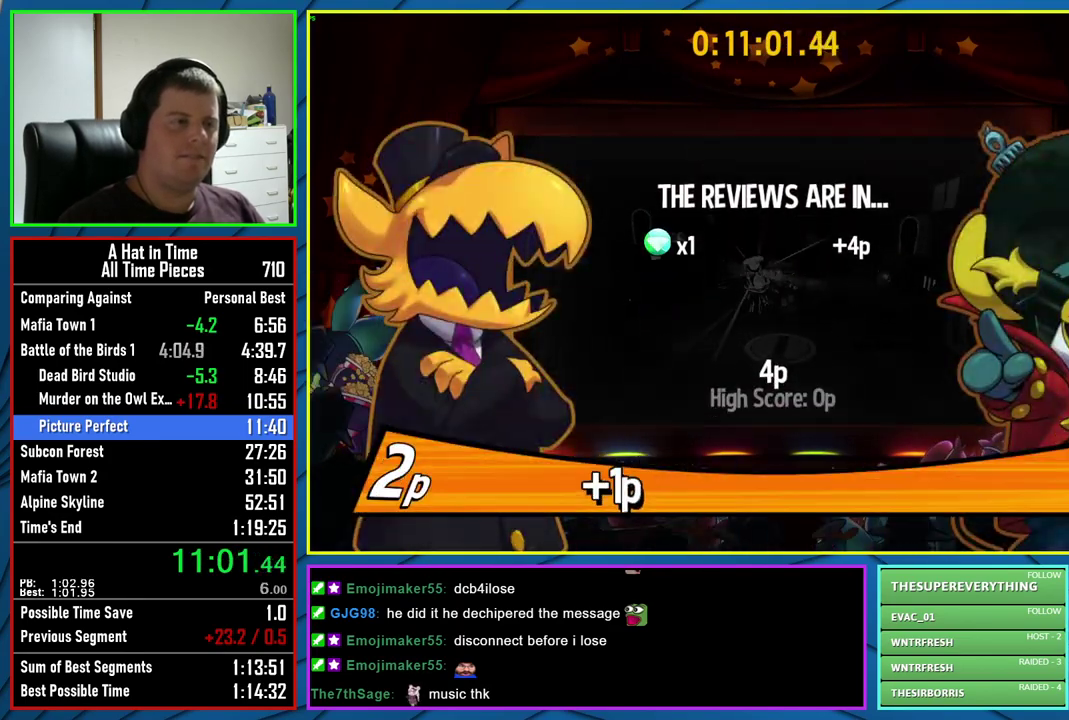
{"buttons": ["A"], "left_stick": "center", "right_stick": "center", "events": []}
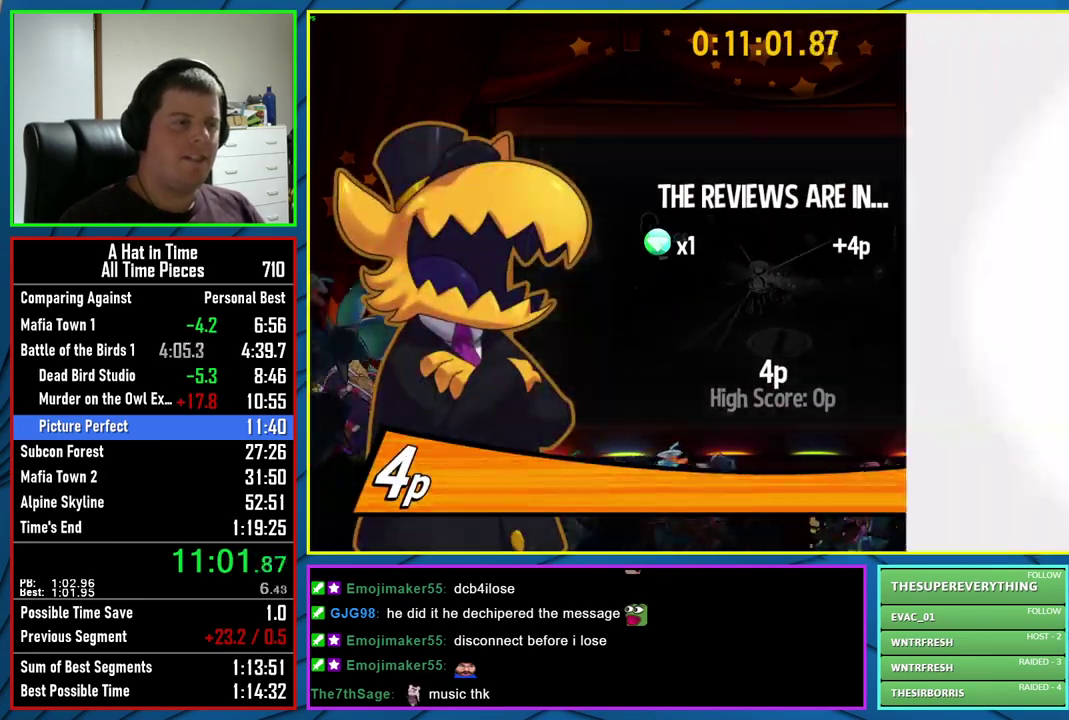
{"buttons": ["A"], "left_stick": "center", "right_stick": "center", "events": []}
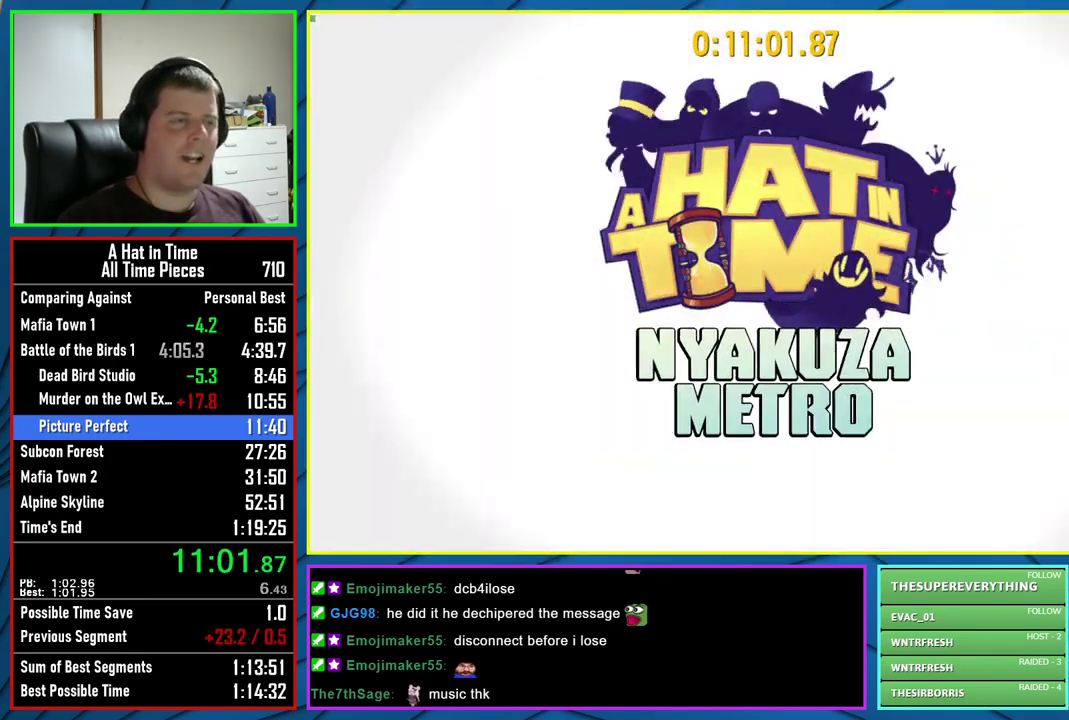
{"buttons": ["A"], "left_stick": "center", "right_stick": "center", "events": []}
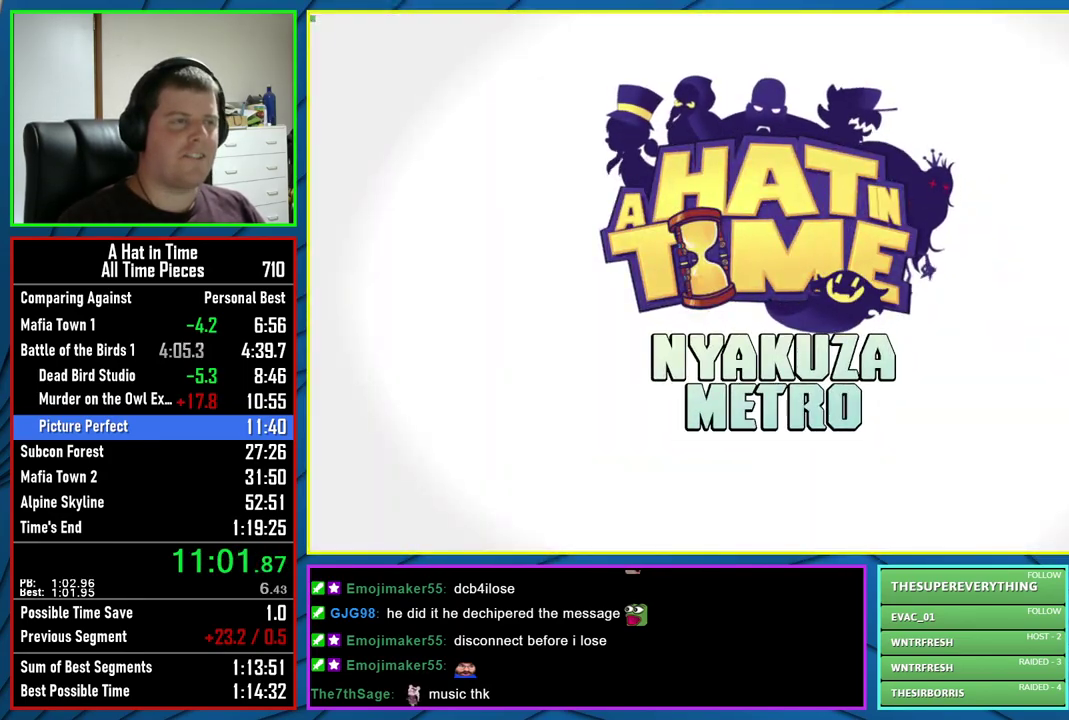
{"buttons": ["A"], "left_stick": "center", "right_stick": "center", "events": []}
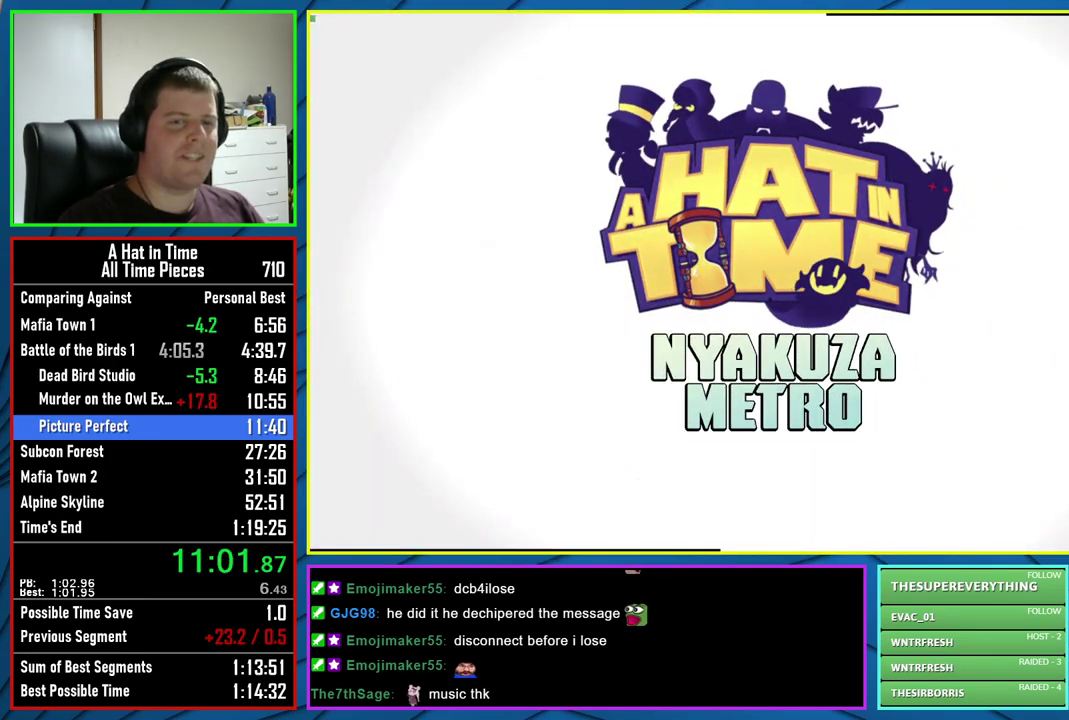
{"buttons": ["A"], "left_stick": "center", "right_stick": "center", "events": []}
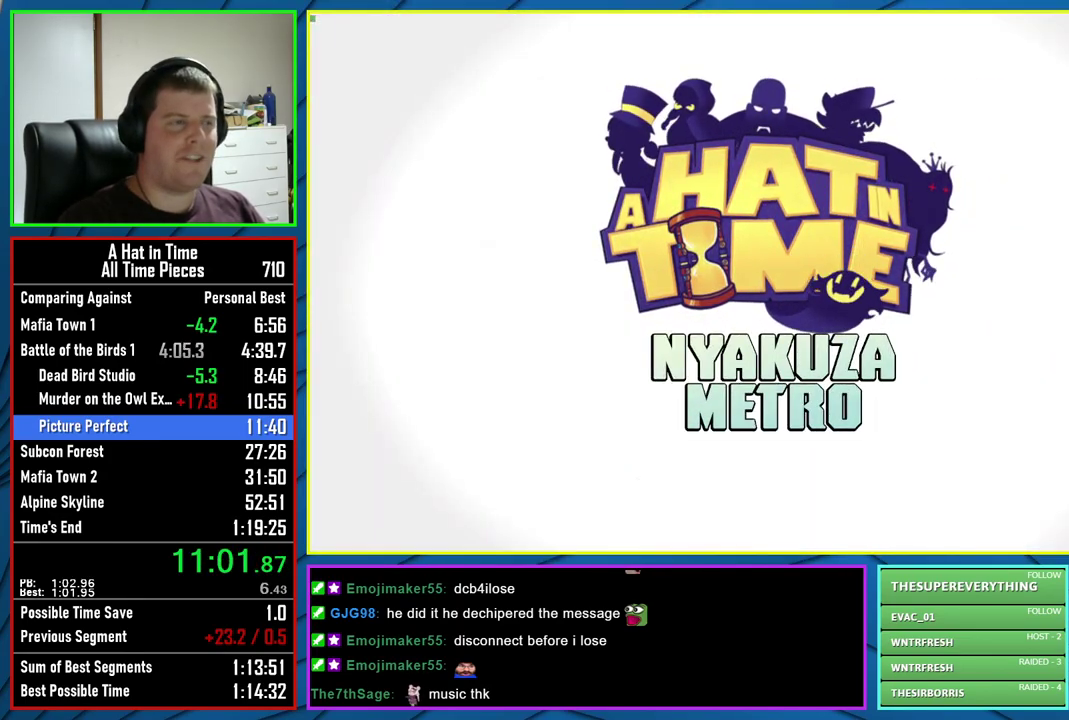
{"buttons": ["B"], "left_stick": "center", "right_stick": "center", "events": [[100, "A", "up"], [283, "B", "down"], [367, "B", "up"], [450, "B", "down"]]}
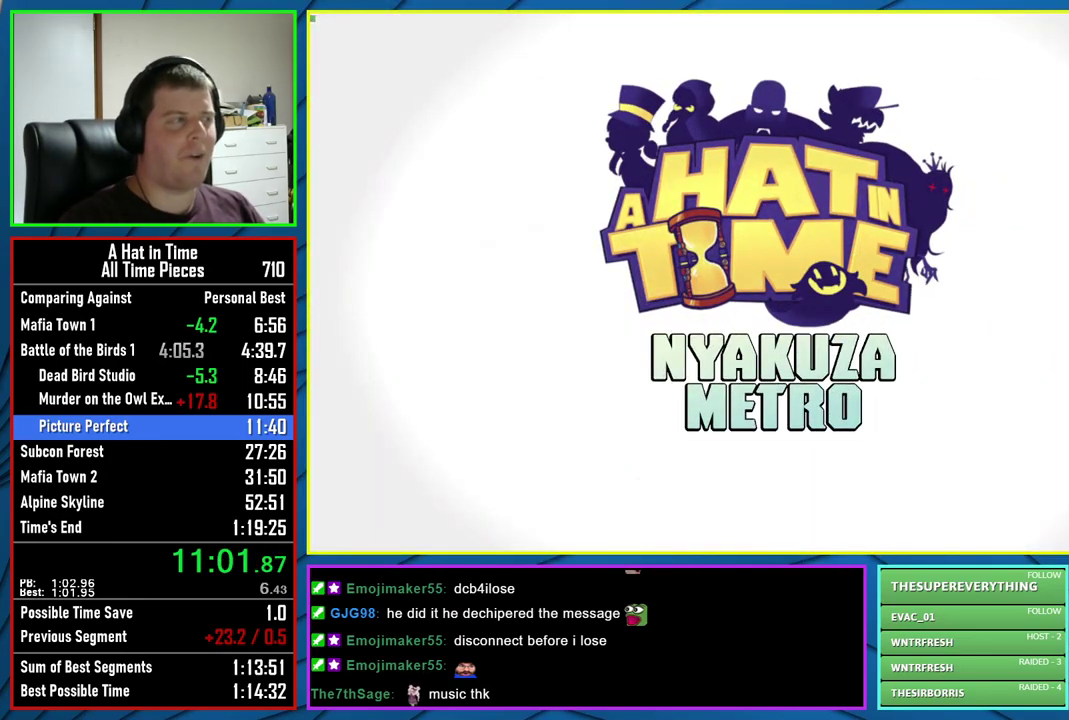
{"buttons": [], "left_stick": "center", "right_stick": "center", "events": [[67, "B", "up"], [117, "B", "down"], [233, "B", "up"], [300, "B", "down"], [417, "B", "up"]]}
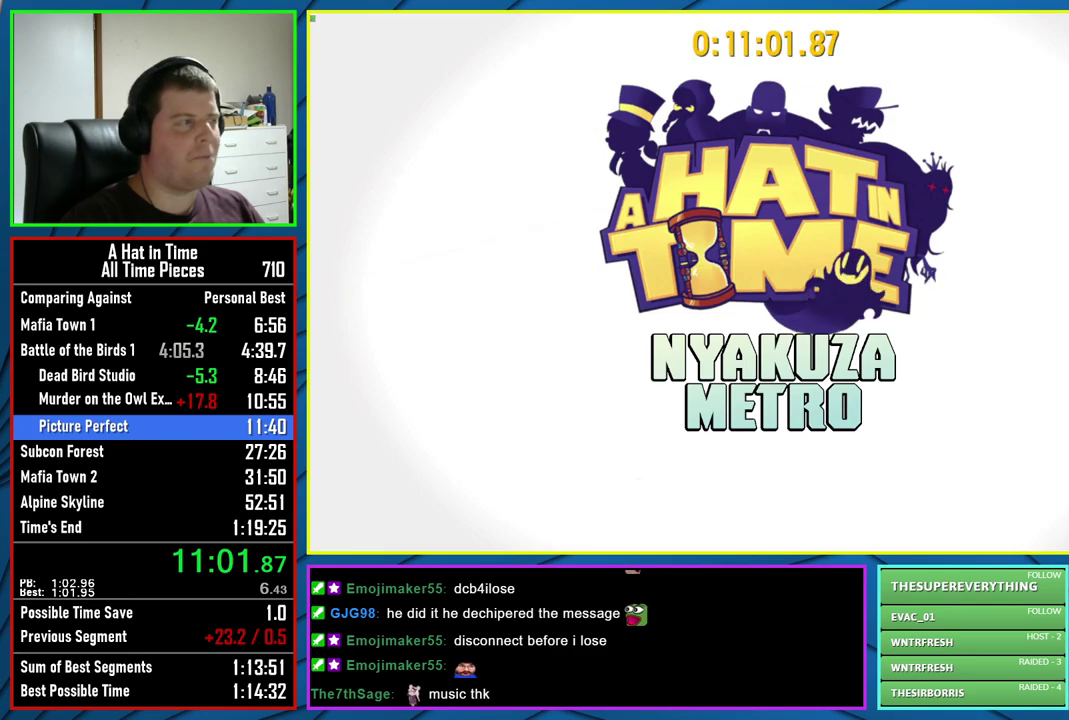
{"buttons": [], "left_stick": "center", "right_stick": "center", "events": [[50, "B", "down"], [117, "B", "up"], [200, "B", "down"], [300, "B", "up"], [383, "B", "down"], [433, "B", "up"]]}
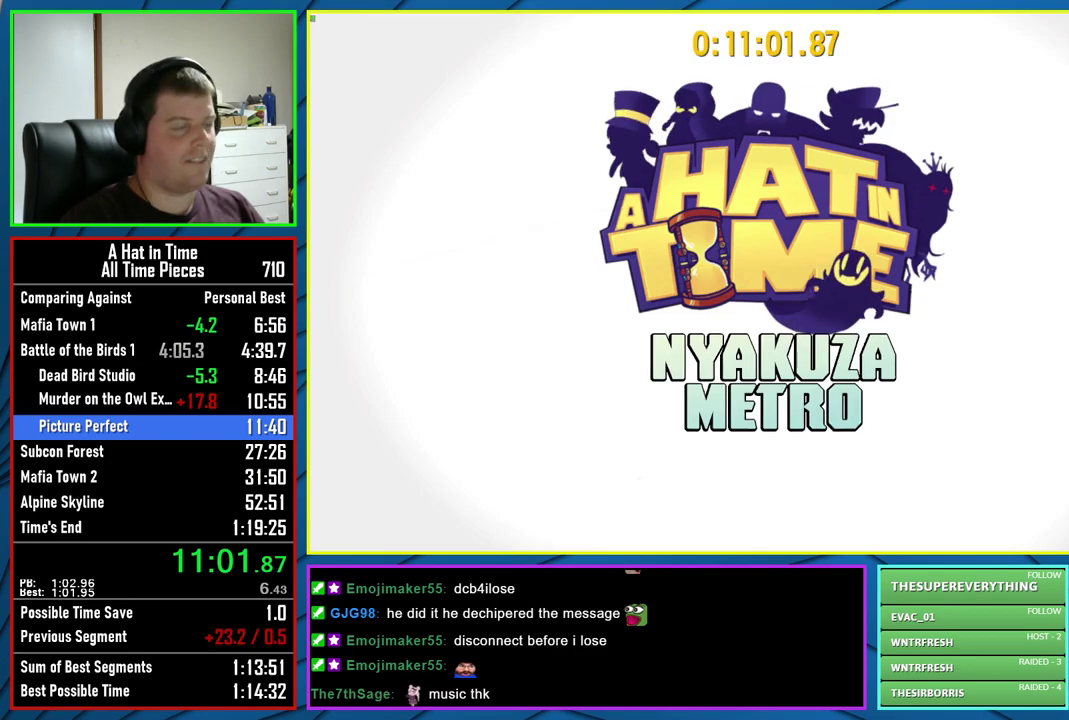
{"buttons": [], "left_stick": "center", "right_stick": "center", "events": [[17, "B", "down"], [117, "B", "up"], [200, "B", "down"], [300, "B", "up"]]}
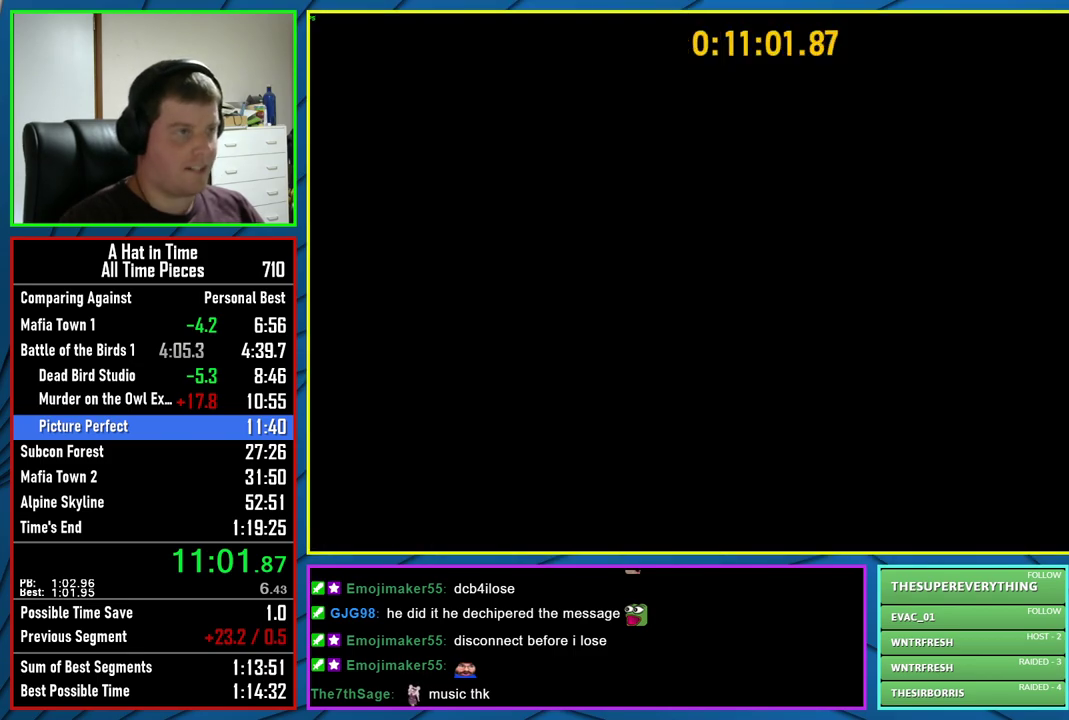
{"buttons": ["L2"], "left_stick": "right", "right_stick": "center", "events": [[33, "left_stick", "right"], [83, "L2", "down"], [367, "B", "down"], [433, "B", "up"]]}
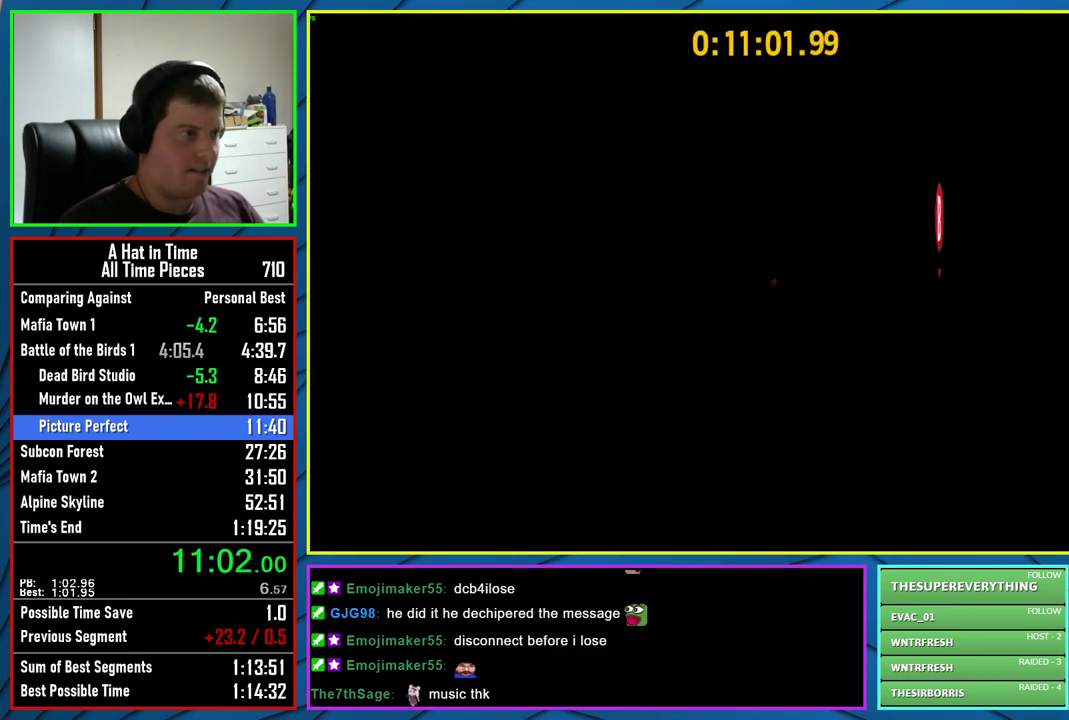
{"buttons": [], "left_stick": "center", "right_stick": "center", "events": [[33, "B", "down"], [100, "B", "up"], [200, "B", "down"], [250, "B", "up"], [333, "B", "down"], [417, "B", "up"], [433, "L2", "up"], [433, "left_stick", "center"]]}